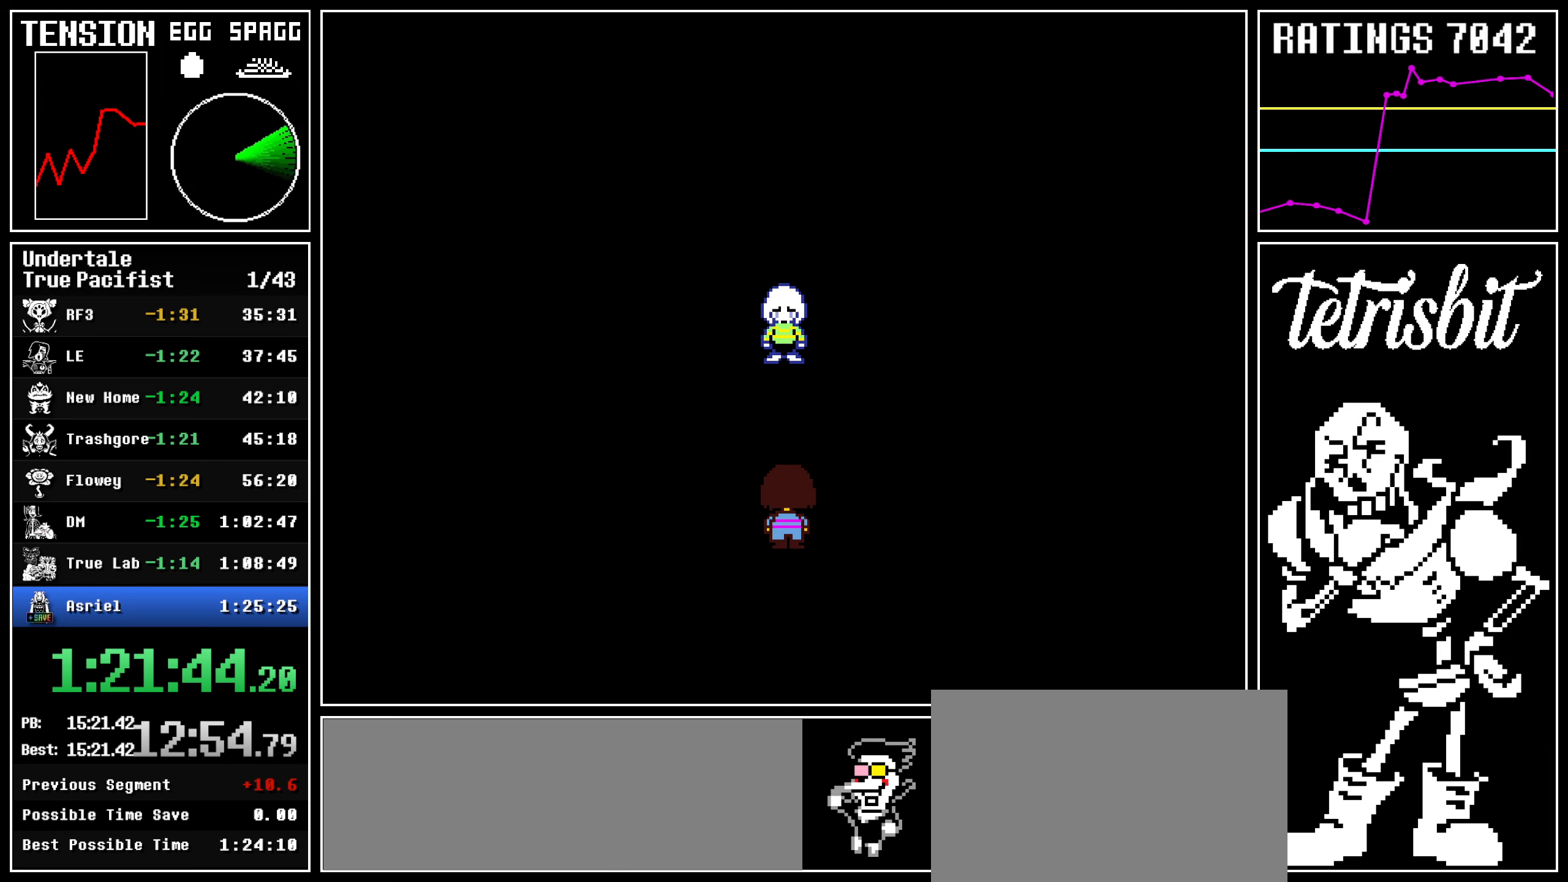
Gameplay with keyboard; each line is a JSON object with the keys held at the frame after it. "events" lists presses ("down") and releases ("up") of "c", "ctrl", "down", "left", "return", "right", "shift", "up" and "z" between this image and that frame as [ms after this image, input, new state], when the widget could be followed in between; "x" appears only as held states. No other keys are recorded. Mouse input is not recorded.
{"keys": [], "events": []}
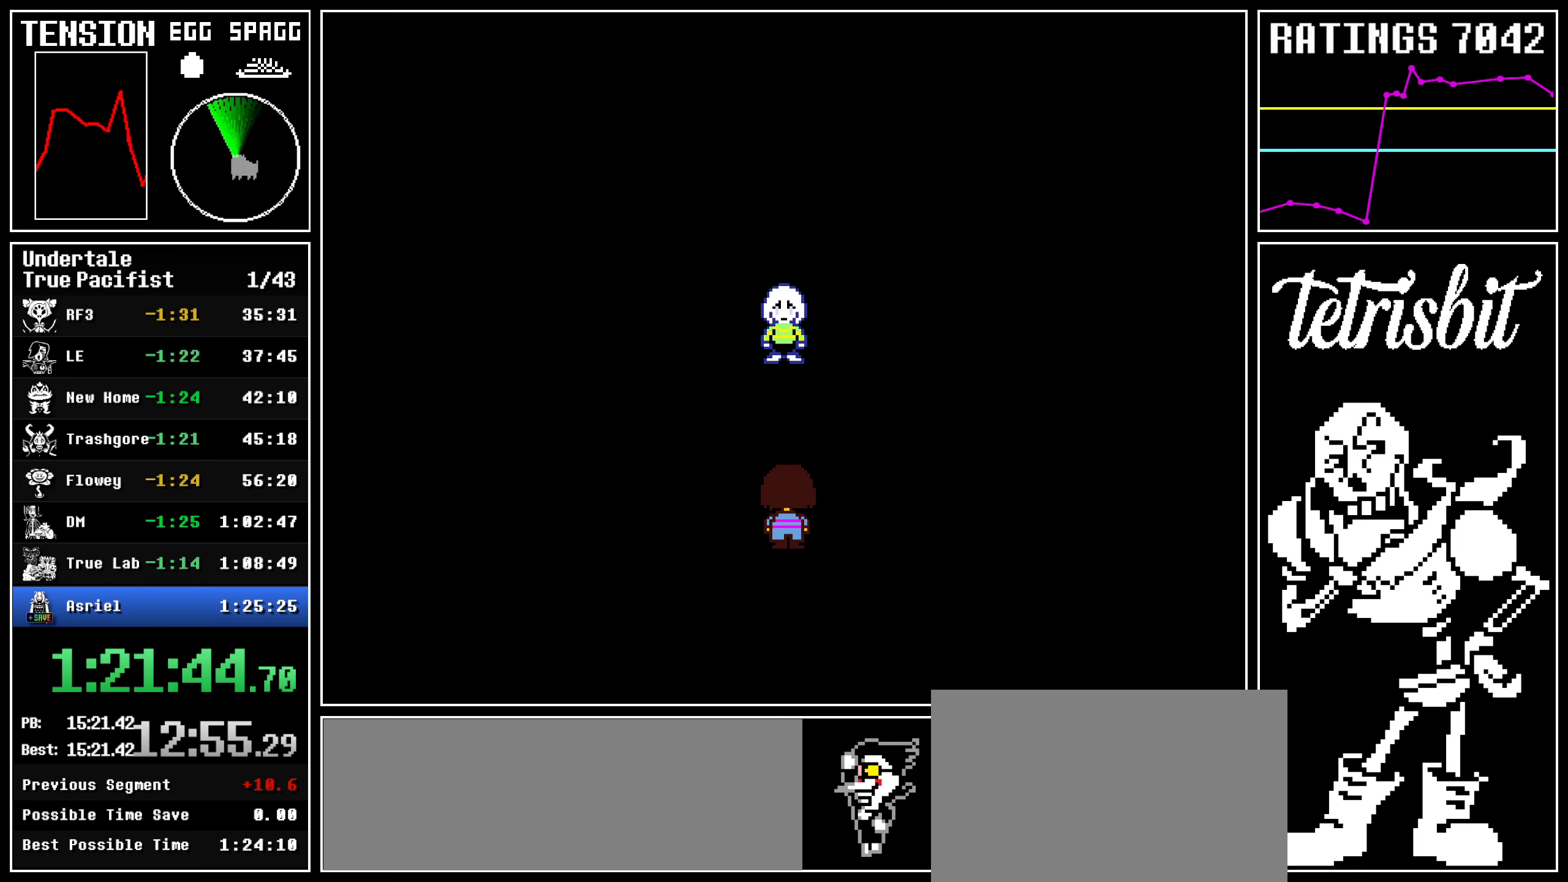
{"keys": ["z"], "events": [[400, "return", "down"], [434, "shift", "down"], [450, "shift", "up"], [500, "return", "up"], [500, "z", "down"]]}
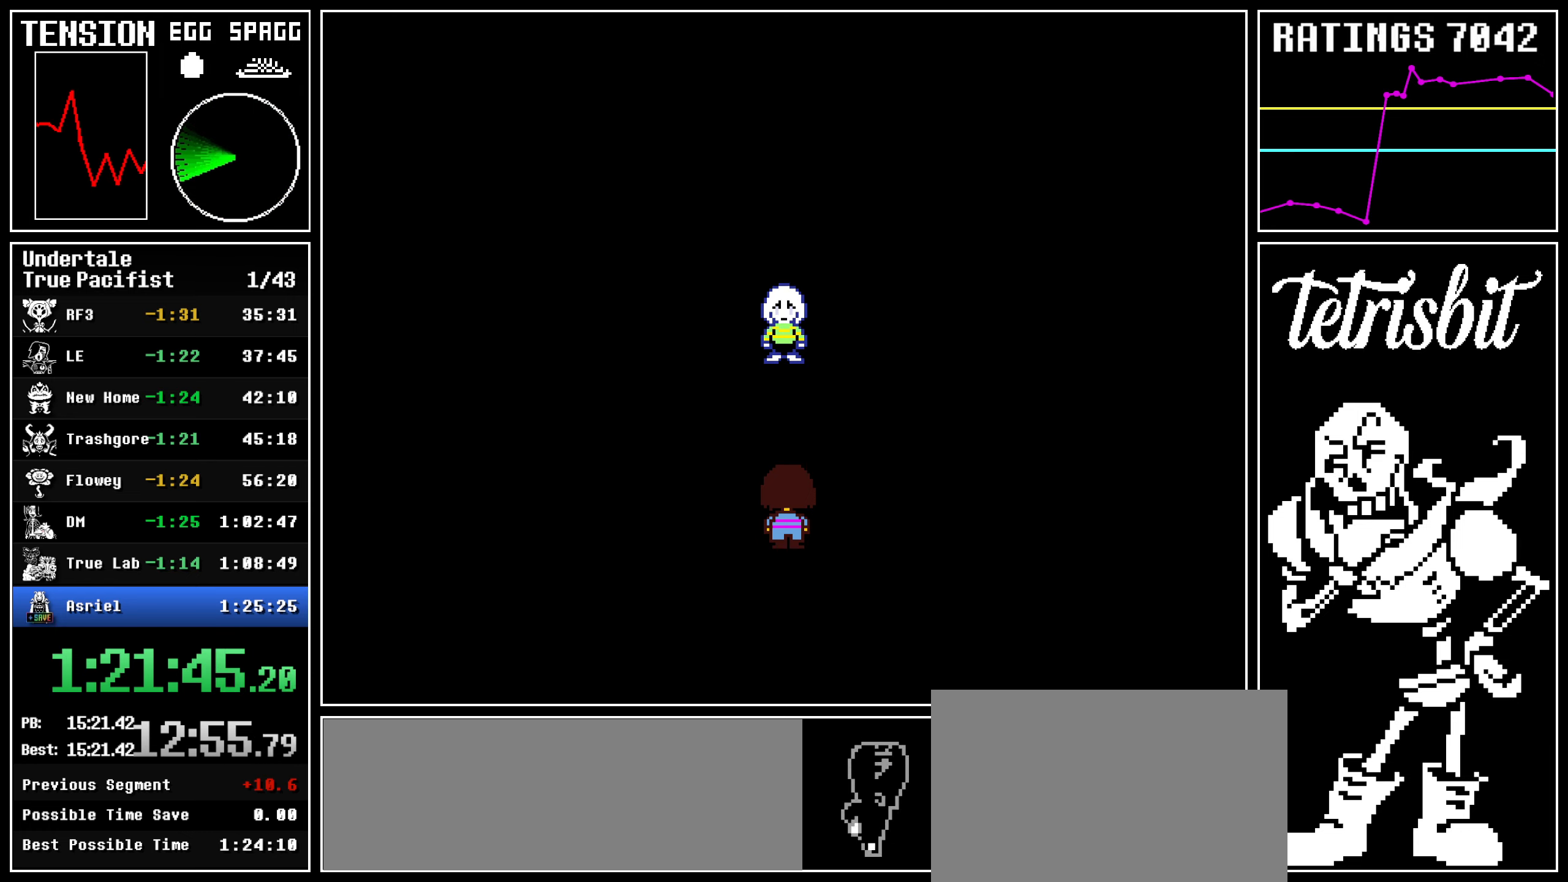
{"keys": ["return"], "events": [[50, "return", "down"], [50, "z", "up"], [84, "shift", "down"], [100, "shift", "up"], [134, "return", "up"], [134, "z", "down"], [217, "return", "down"], [217, "z", "up"], [234, "shift", "down"], [250, "shift", "up"], [284, "return", "up"], [284, "z", "down"], [350, "return", "down"], [367, "z", "up"], [384, "shift", "down"], [417, "shift", "up"], [417, "z", "down"], [434, "return", "up"], [500, "return", "down"], [500, "z", "up"]]}
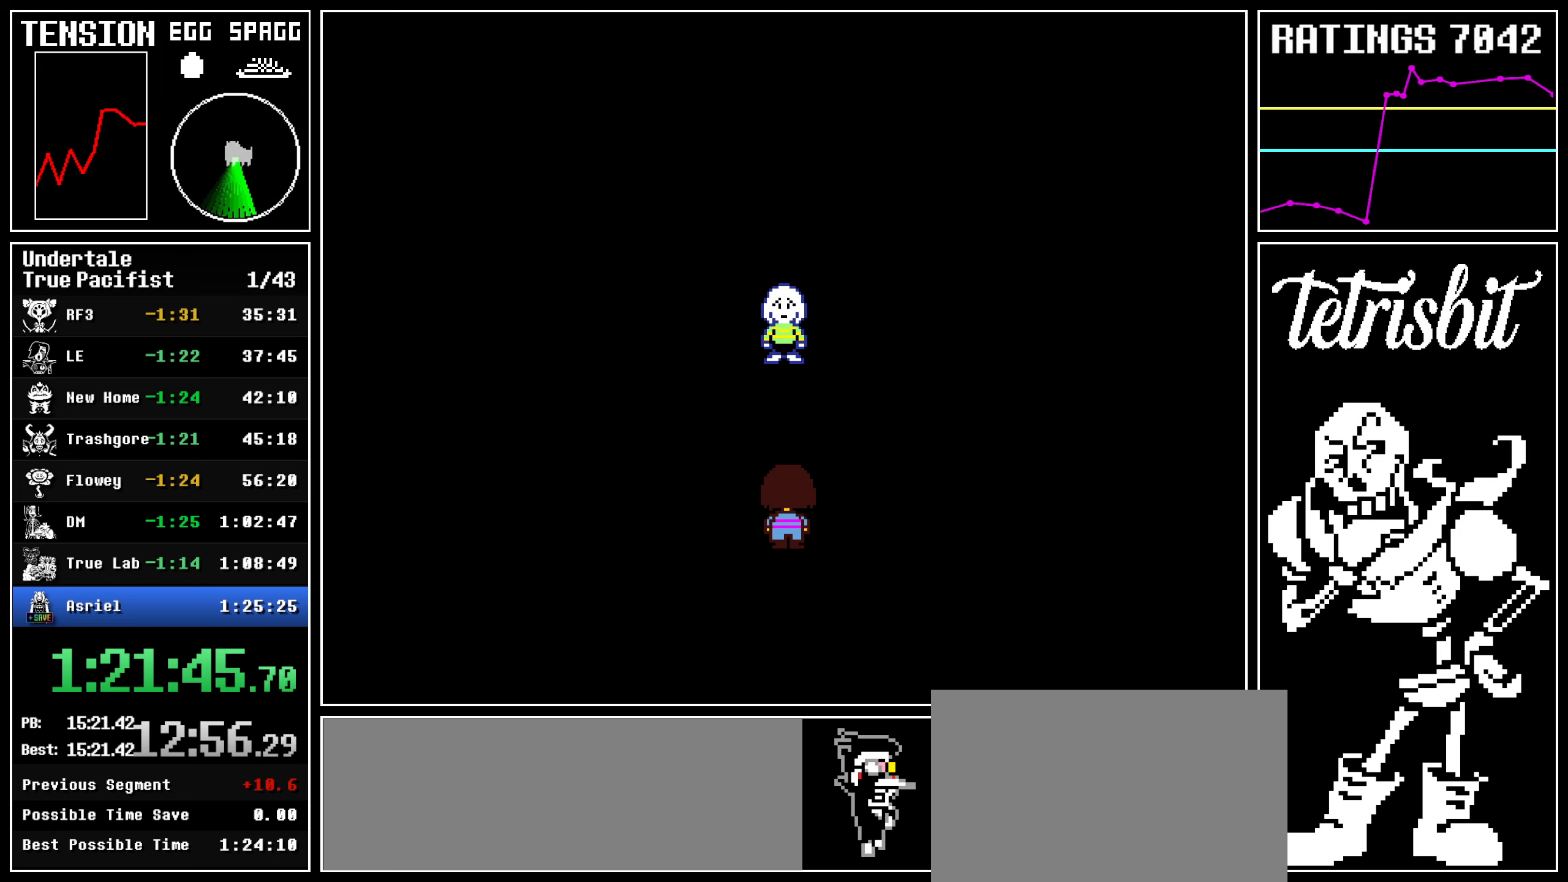
{"keys": ["return", "shift"], "events": [[34, "shift", "down"], [50, "shift", "up"], [84, "return", "up"], [84, "z", "down"], [150, "return", "down"], [167, "z", "up"], [184, "shift", "down"], [217, "shift", "up"], [250, "return", "up"], [250, "z", "down"], [300, "return", "down"], [317, "z", "up"], [334, "shift", "down"], [367, "shift", "up"], [400, "return", "up"], [400, "z", "down"], [450, "return", "down"], [467, "z", "up"], [484, "shift", "down"]]}
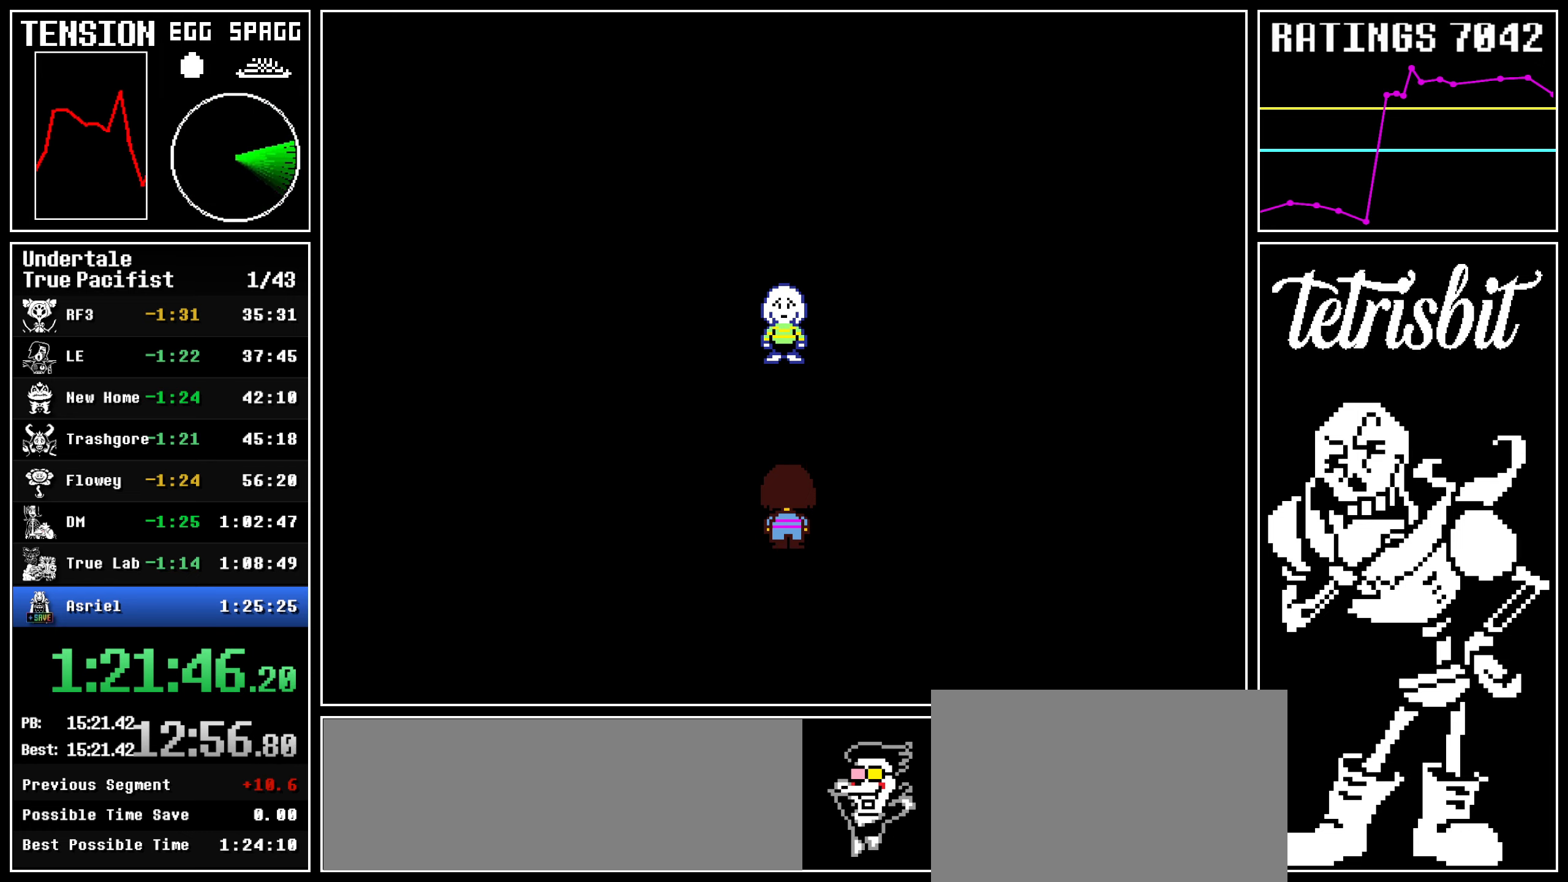
{"keys": ["return", "z"], "events": [[17, "shift", "up"], [50, "return", "up"], [50, "z", "down"], [100, "return", "down"], [117, "z", "up"], [134, "shift", "down"], [167, "shift", "up"], [200, "return", "up"], [200, "z", "down"], [250, "return", "down"], [267, "z", "up"], [284, "shift", "down"], [317, "shift", "up"], [350, "return", "up"], [350, "z", "down"], [417, "return", "down"], [434, "z", "up"], [450, "shift", "down"], [484, "shift", "up"], [500, "z", "down"]]}
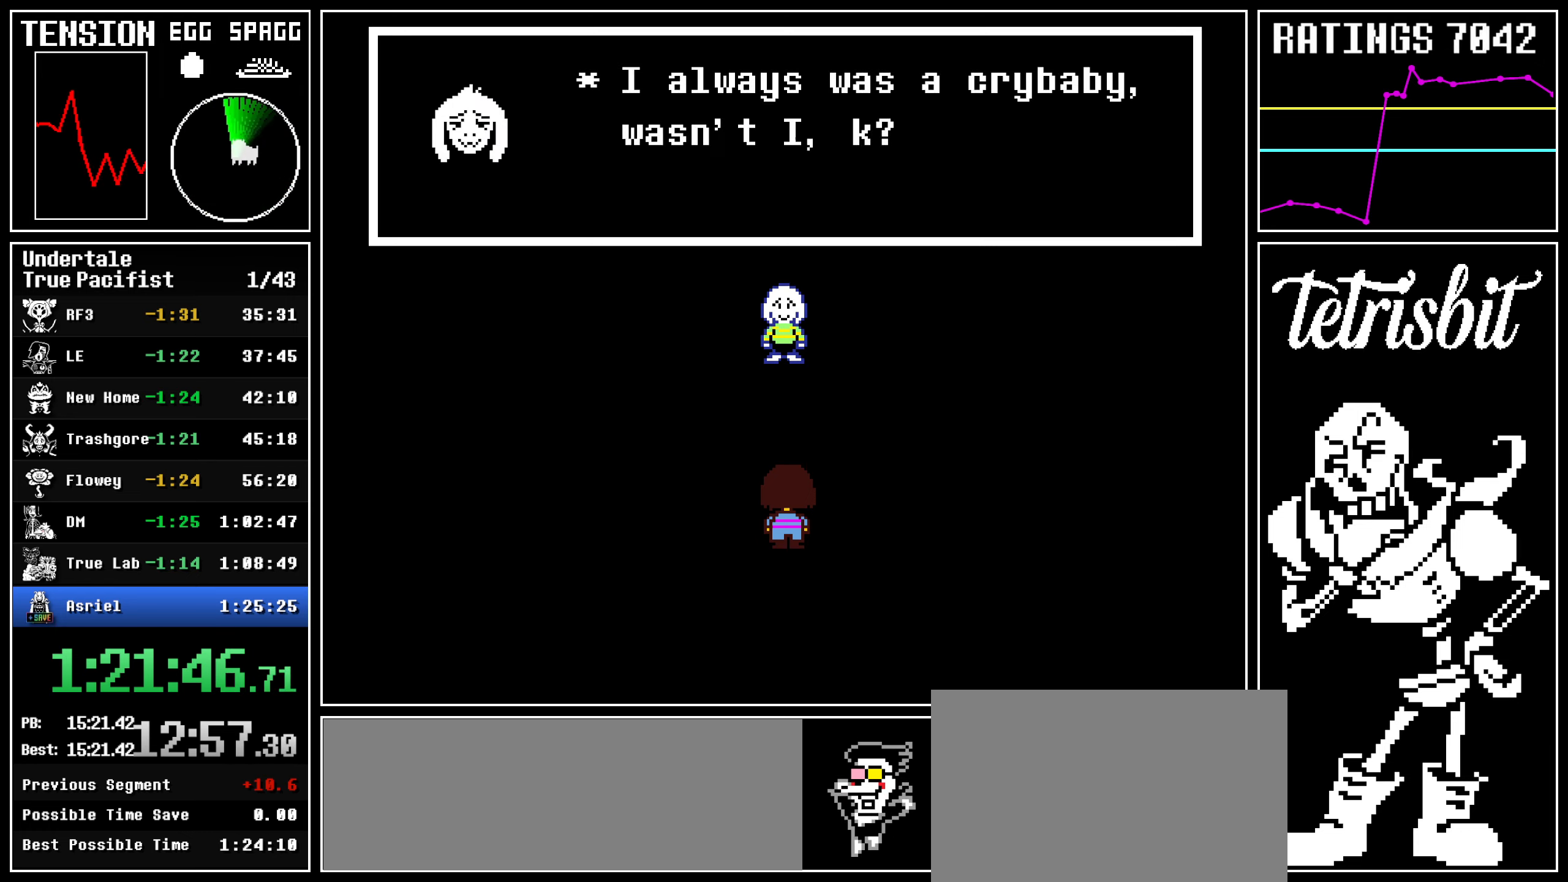
{"keys": ["return", "z"], "events": [[17, "return", "up"], [84, "return", "down"], [84, "z", "up"], [134, "z", "down"], [167, "return", "up"], [217, "return", "down"], [217, "z", "up"], [267, "shift", "down"], [284, "shift", "up"], [284, "z", "down"], [317, "return", "up"], [367, "return", "down"], [367, "z", "up"], [417, "shift", "down"], [434, "shift", "up"], [450, "z", "down"], [467, "return", "up"], [500, "return", "down"]]}
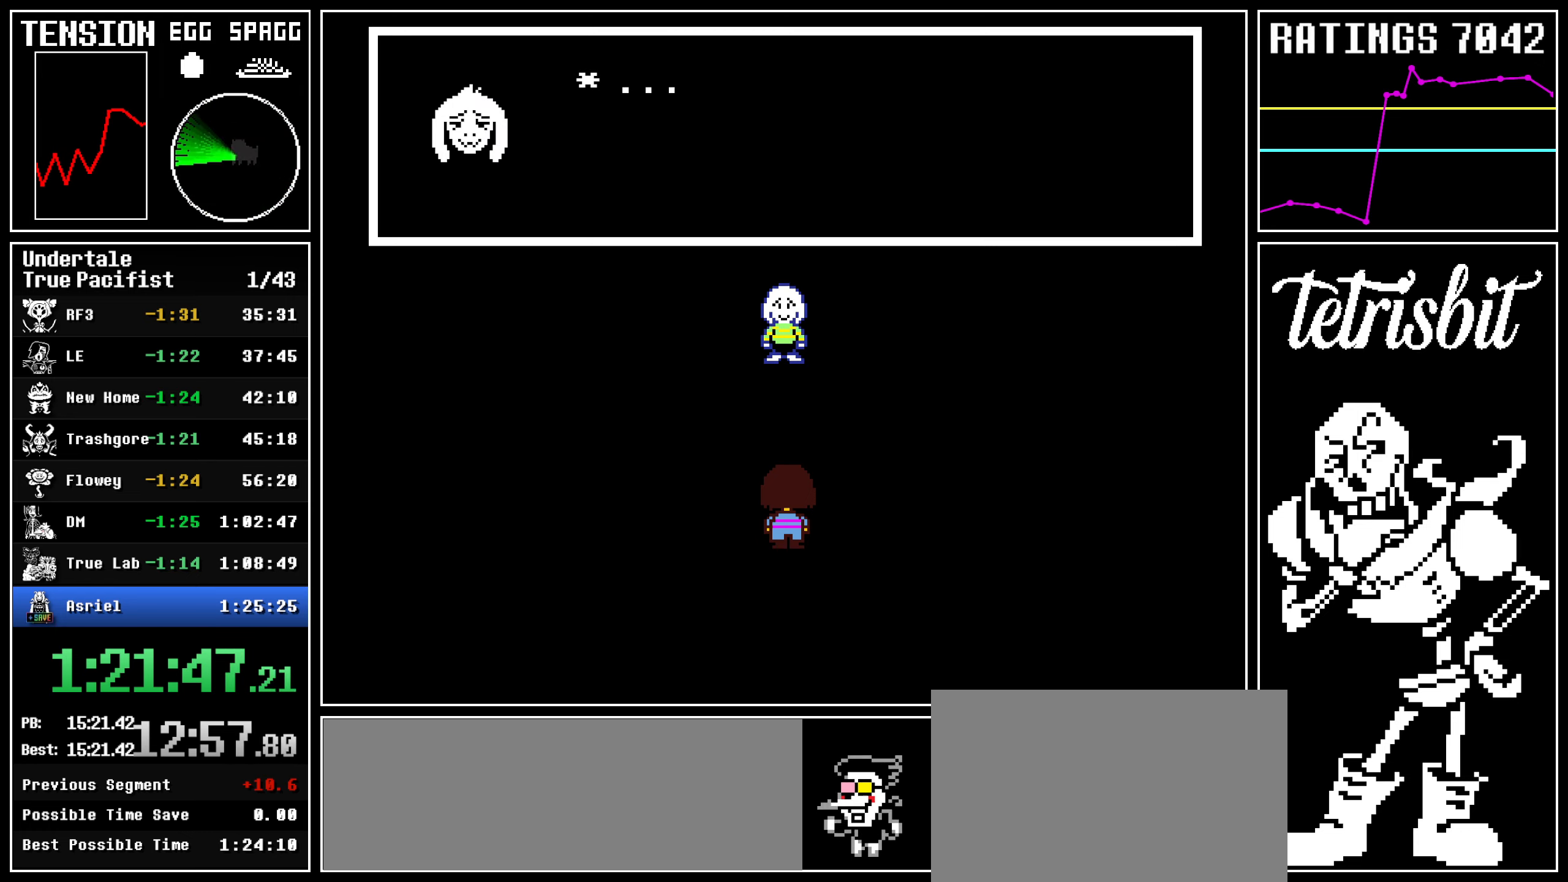
{"keys": ["return"], "events": [[17, "z", "up"], [50, "shift", "down"], [67, "shift", "up"], [84, "z", "down"], [100, "return", "up"], [167, "return", "down"], [167, "z", "up"], [200, "shift", "down"], [217, "shift", "up"], [234, "z", "down"], [267, "return", "up"], [300, "return", "down"], [300, "z", "up"], [334, "shift", "down"], [367, "shift", "up"], [384, "z", "down"], [400, "return", "up"], [467, "return", "down"], [467, "z", "up"], [484, "shift", "down"], [500, "shift", "up"]]}
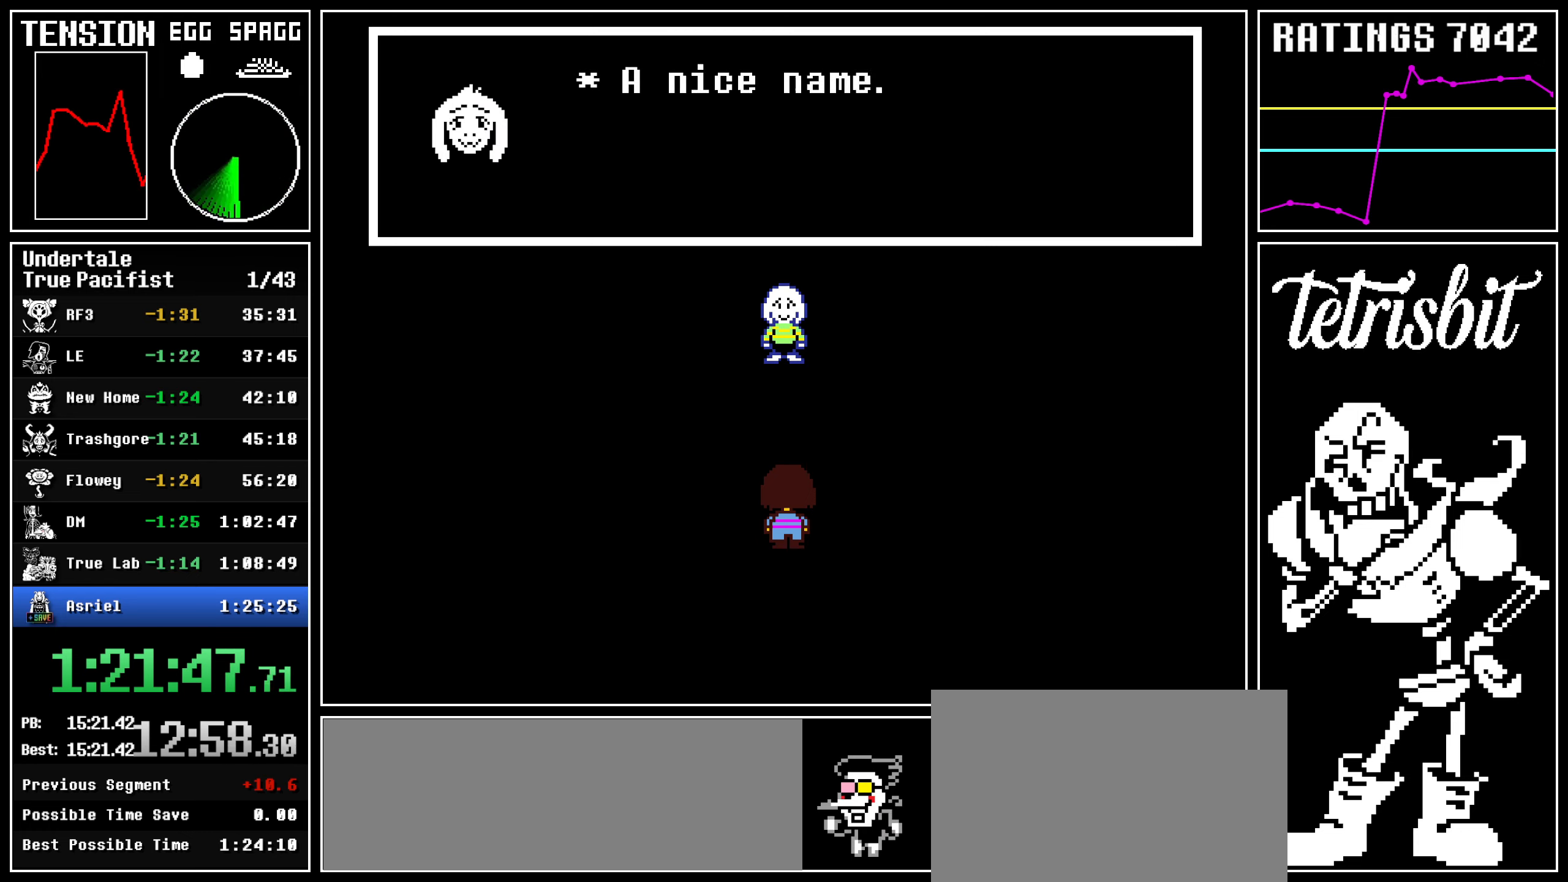
{"keys": ["x", "z"]}
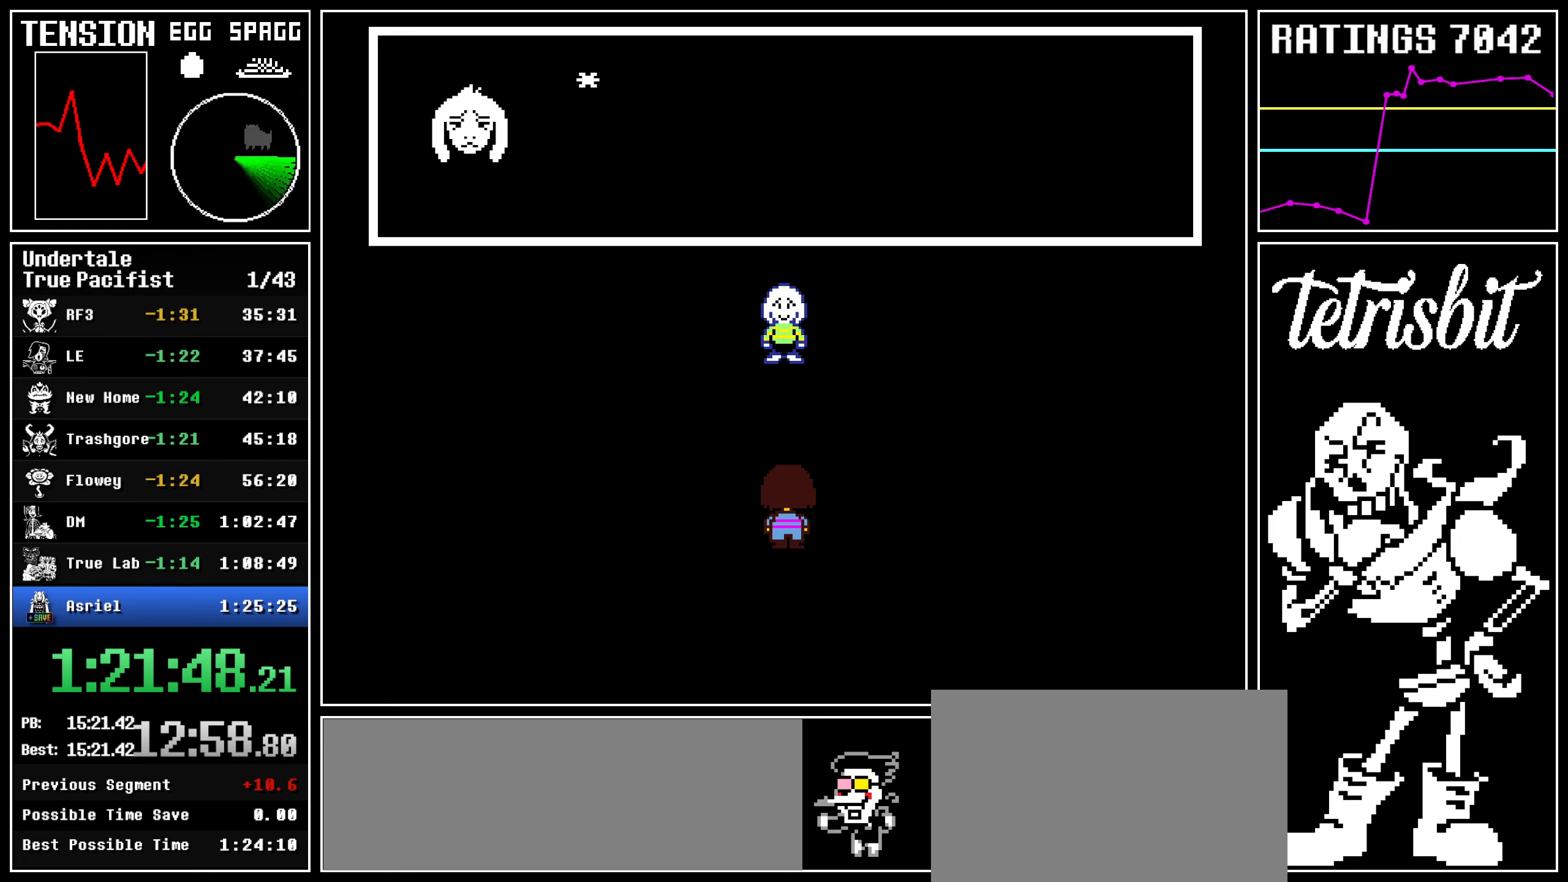
{"keys": ["z"]}
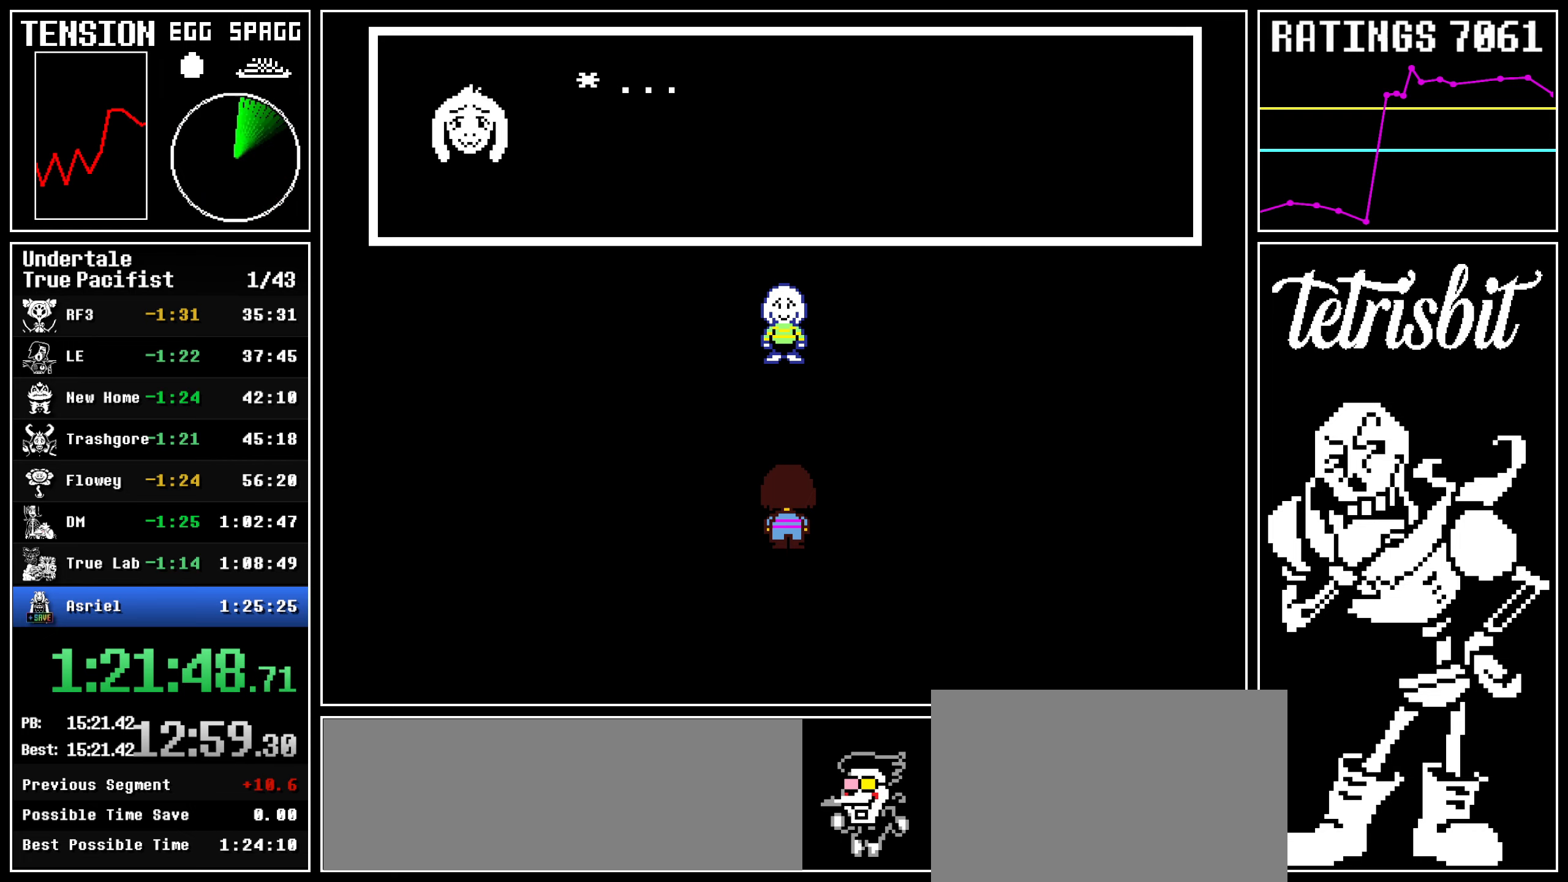
{"keys": ["return", "shift"], "events": [[17, "return", "down"], [17, "z", "up"], [34, "shift", "down"], [67, "shift", "up"], [84, "z", "down"], [117, "return", "up"], [150, "return", "down"], [150, "z", "up"], [184, "shift", "down"], [217, "shift", "up"], [217, "z", "down"], [267, "return", "up"], [317, "return", "down"], [317, "z", "up"], [384, "z", "down"], [400, "return", "up"], [467, "return", "down"], [467, "z", "up"], [500, "shift", "down"]]}
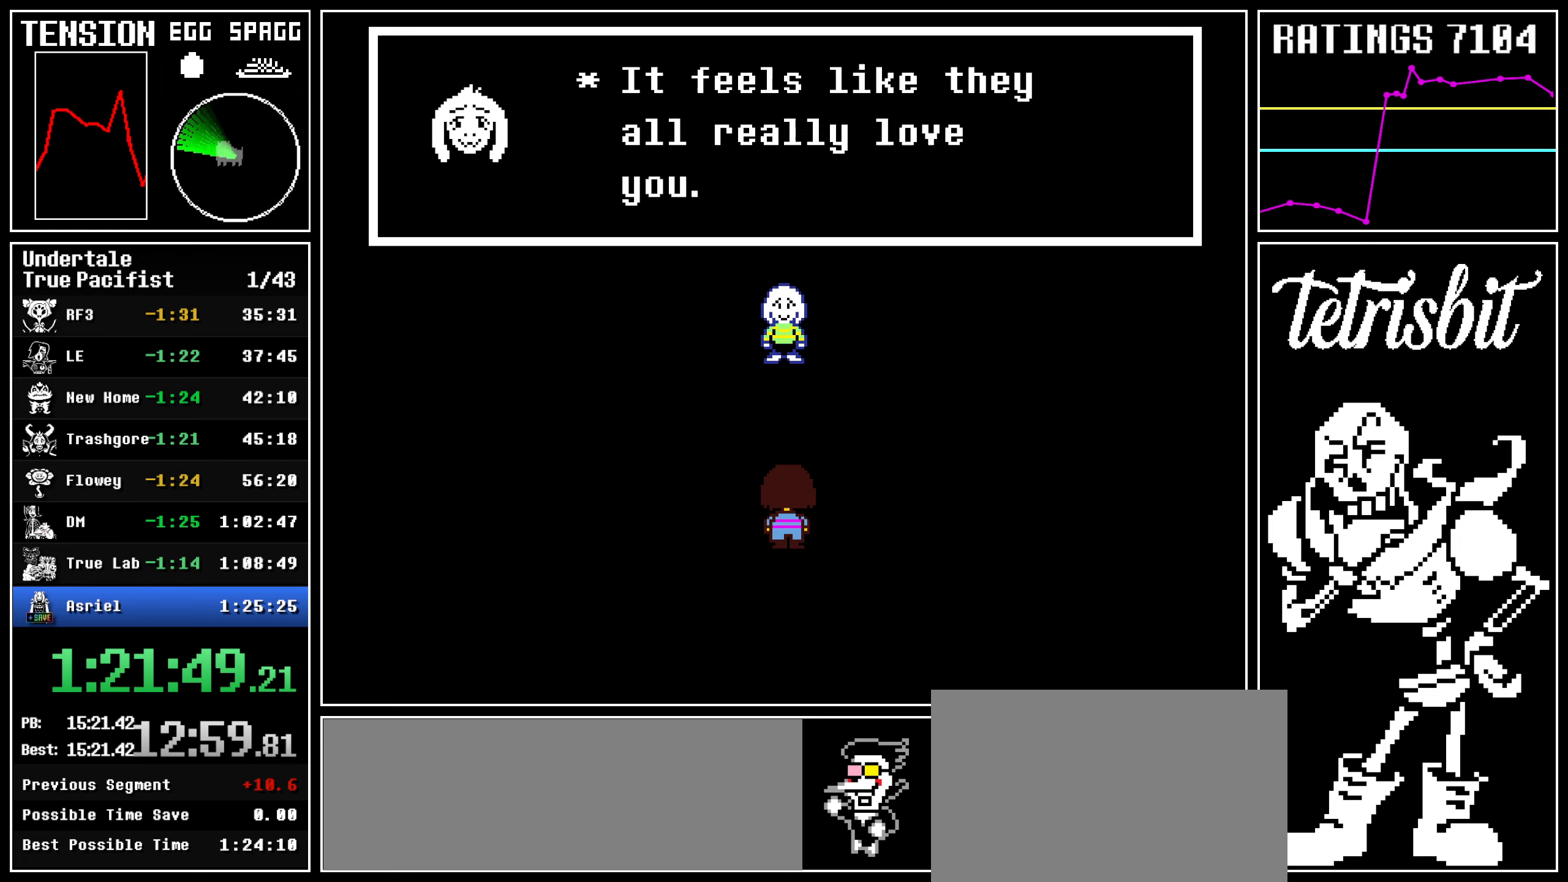
{"keys": ["return", "z"], "events": [[17, "shift", "up"], [17, "z", "down"], [50, "return", "up"], [100, "z", "up"], [117, "return", "down"], [150, "shift", "down"], [167, "shift", "up"], [184, "z", "down"], [200, "return", "up"], [250, "z", "up"], [267, "return", "down"], [300, "shift", "down"], [334, "shift", "up"], [334, "z", "down"], [367, "return", "up"], [400, "return", "down"], [417, "z", "up"], [450, "shift", "down"], [467, "shift", "up"], [467, "z", "down"]]}
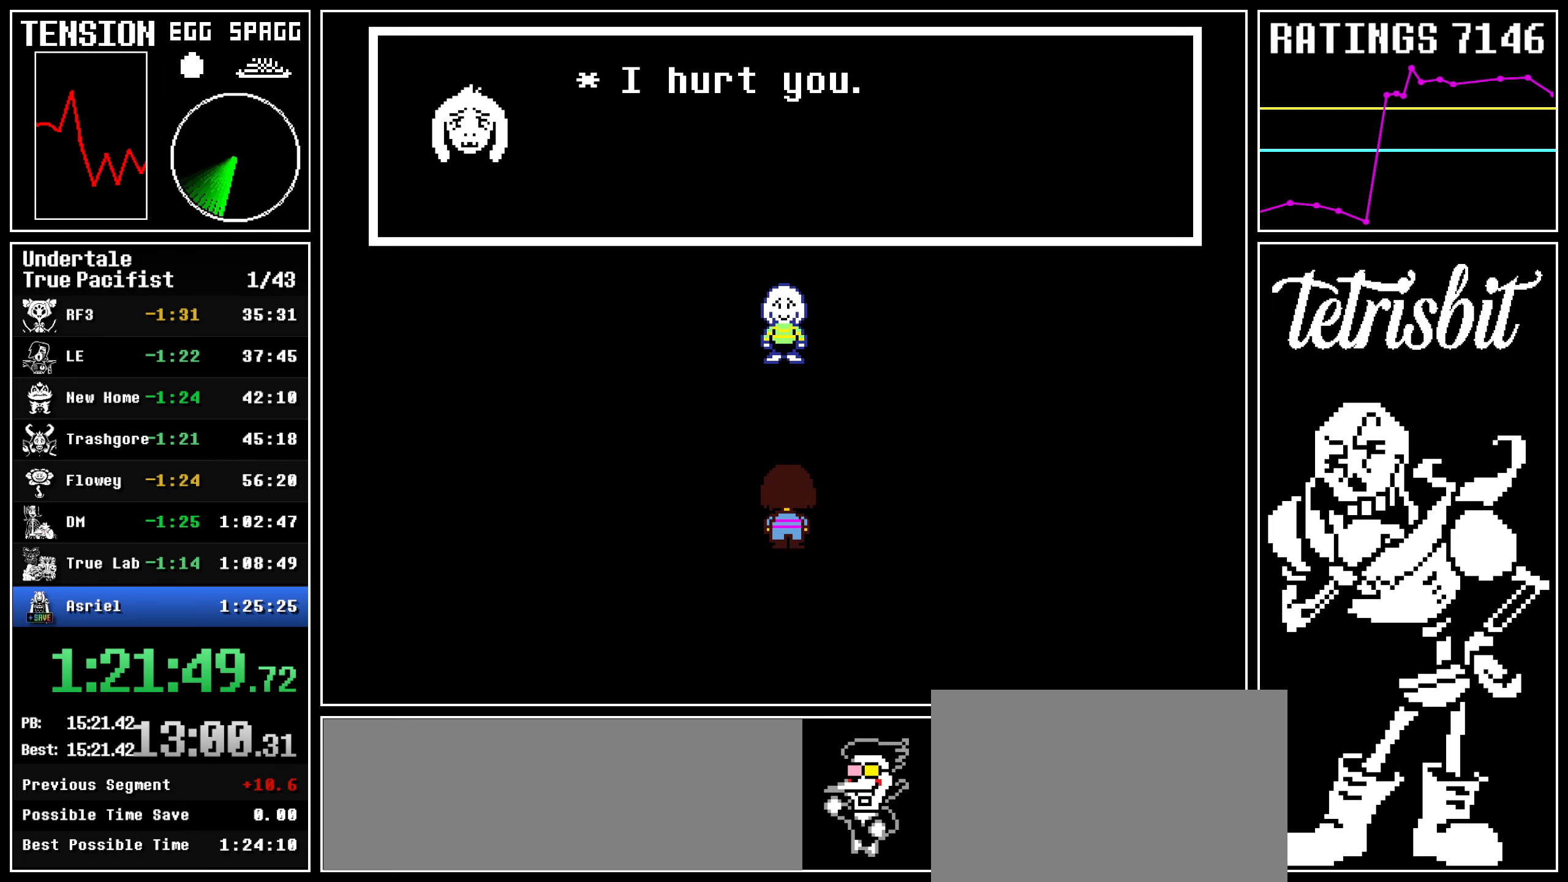
{"keys": ["return", "z"], "events": [[17, "return", "up"], [50, "return", "down"], [67, "z", "up"], [100, "shift", "down"], [117, "shift", "up"], [134, "z", "down"], [150, "return", "up"], [217, "return", "down"], [217, "z", "up"], [234, "shift", "down"], [267, "shift", "up"], [284, "z", "down"], [300, "return", "up"], [350, "return", "down"], [367, "z", "up"], [384, "shift", "down"], [417, "shift", "up"], [434, "z", "down"], [450, "return", "up"], [500, "return", "down"]]}
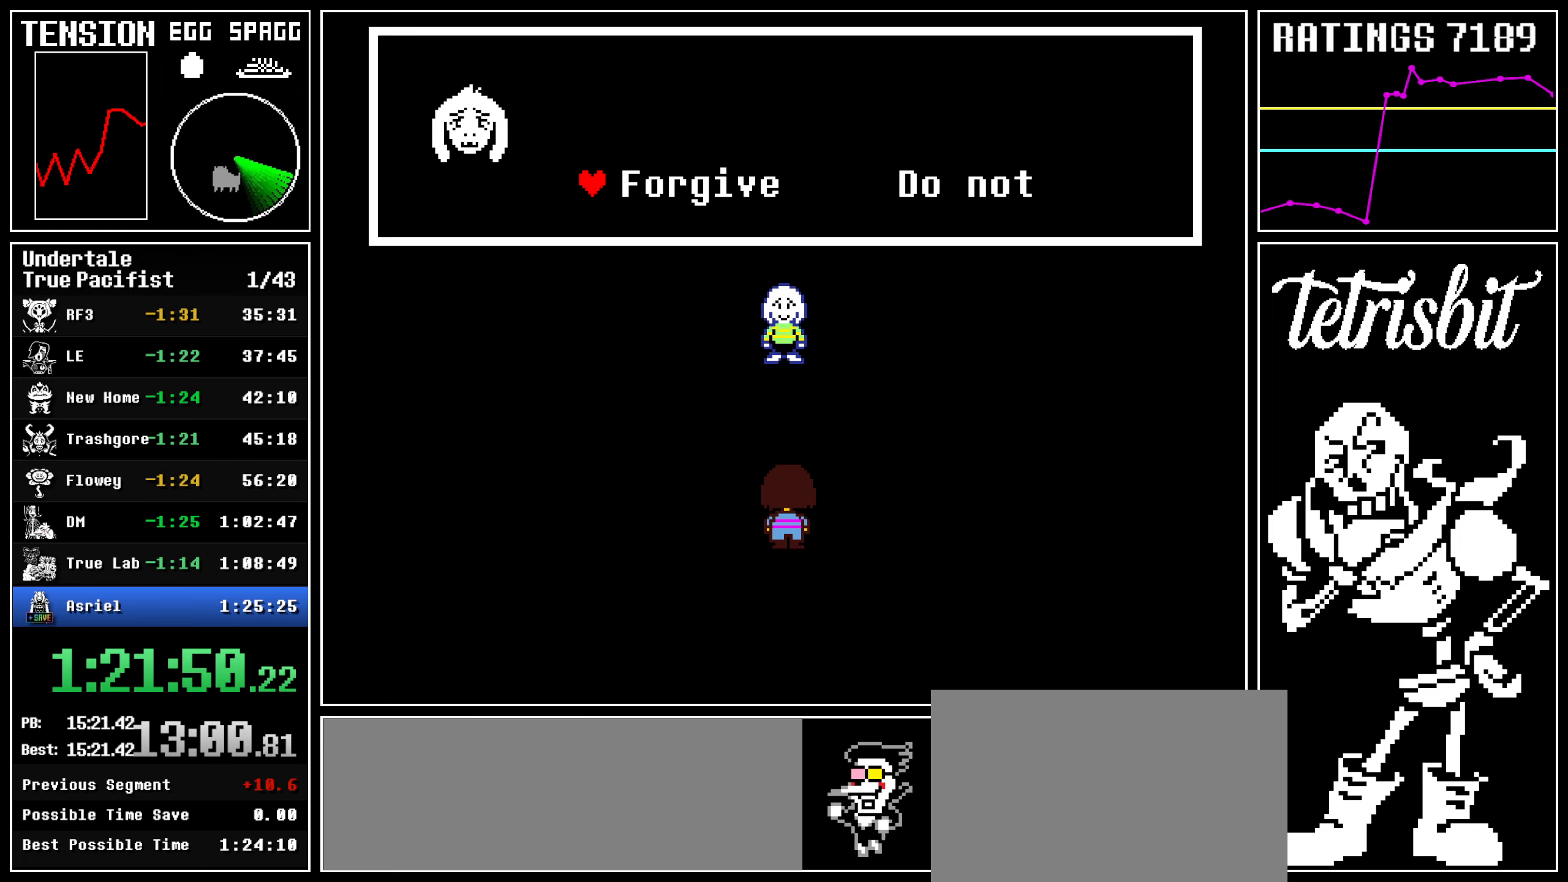
{"keys": ["return", "shift"], "events": [[17, "z", "up"], [50, "shift", "down"], [84, "shift", "up"], [84, "z", "down"], [100, "return", "up"], [150, "return", "down"], [167, "z", "up"], [184, "shift", "down"], [200, "shift", "up"], [234, "return", "up"], [234, "z", "down"], [284, "return", "down"], [300, "z", "up"], [334, "shift", "down"], [367, "shift", "up"], [384, "return", "up"], [384, "z", "down"], [450, "return", "down"], [450, "z", "up"], [484, "shift", "down"]]}
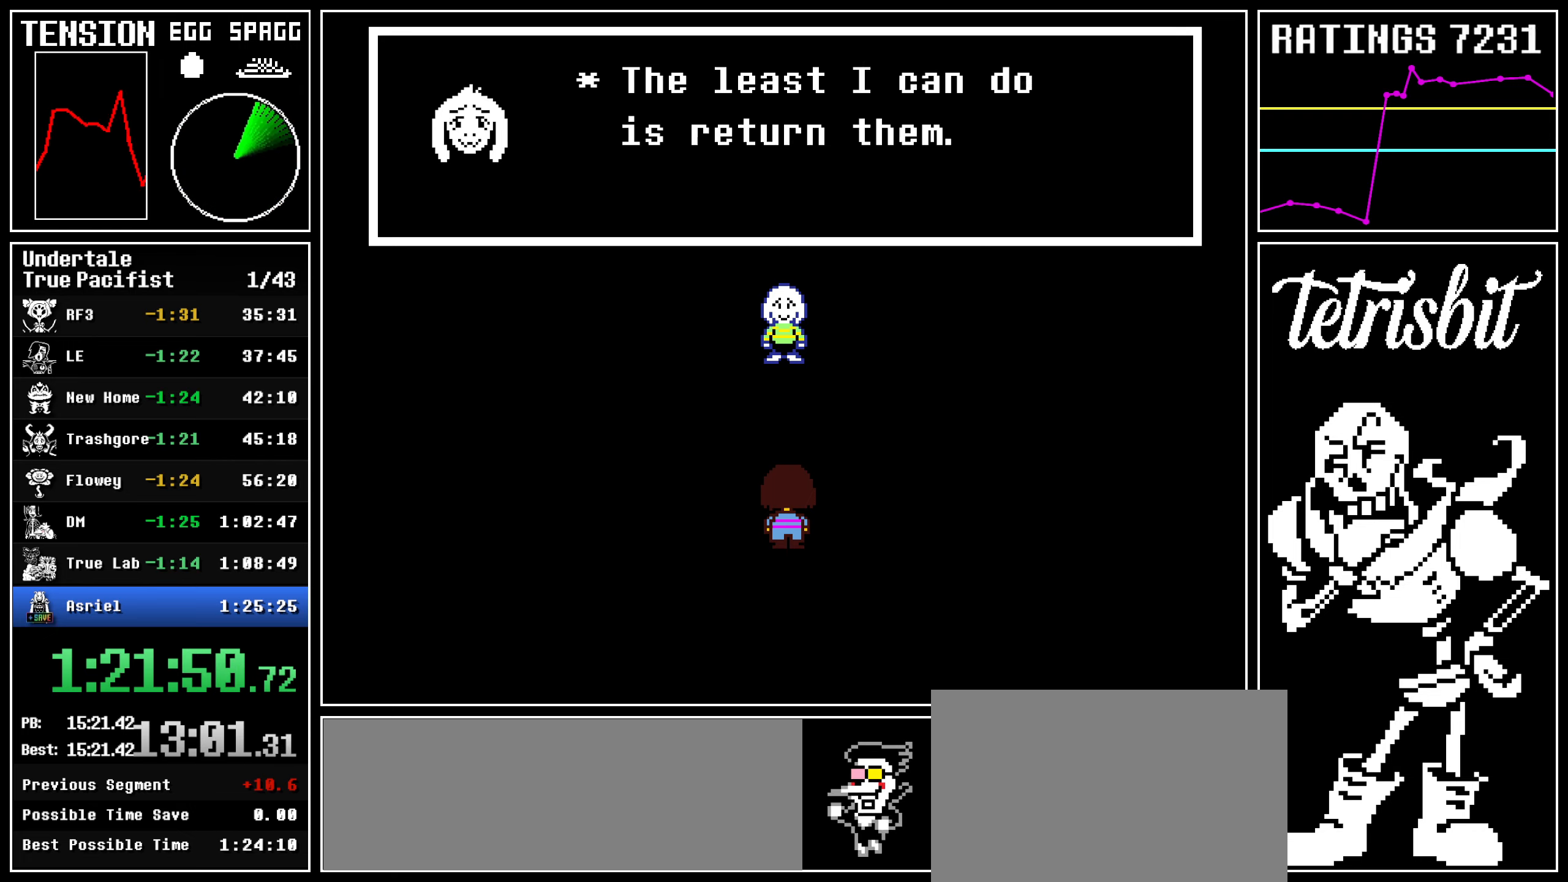
{"keys": ["z"], "events": [[17, "shift", "up"], [17, "z", "down"], [50, "return", "up"], [100, "return", "down"], [100, "z", "up"], [117, "shift", "down"], [150, "shift", "up"], [150, "z", "down"], [184, "return", "up"], [234, "return", "down"], [250, "z", "up"], [267, "shift", "down"], [300, "shift", "up"], [300, "z", "down"], [334, "return", "up"], [400, "return", "down"], [400, "z", "up"], [434, "shift", "down"], [450, "shift", "up"], [484, "z", "down"], [500, "return", "up"]]}
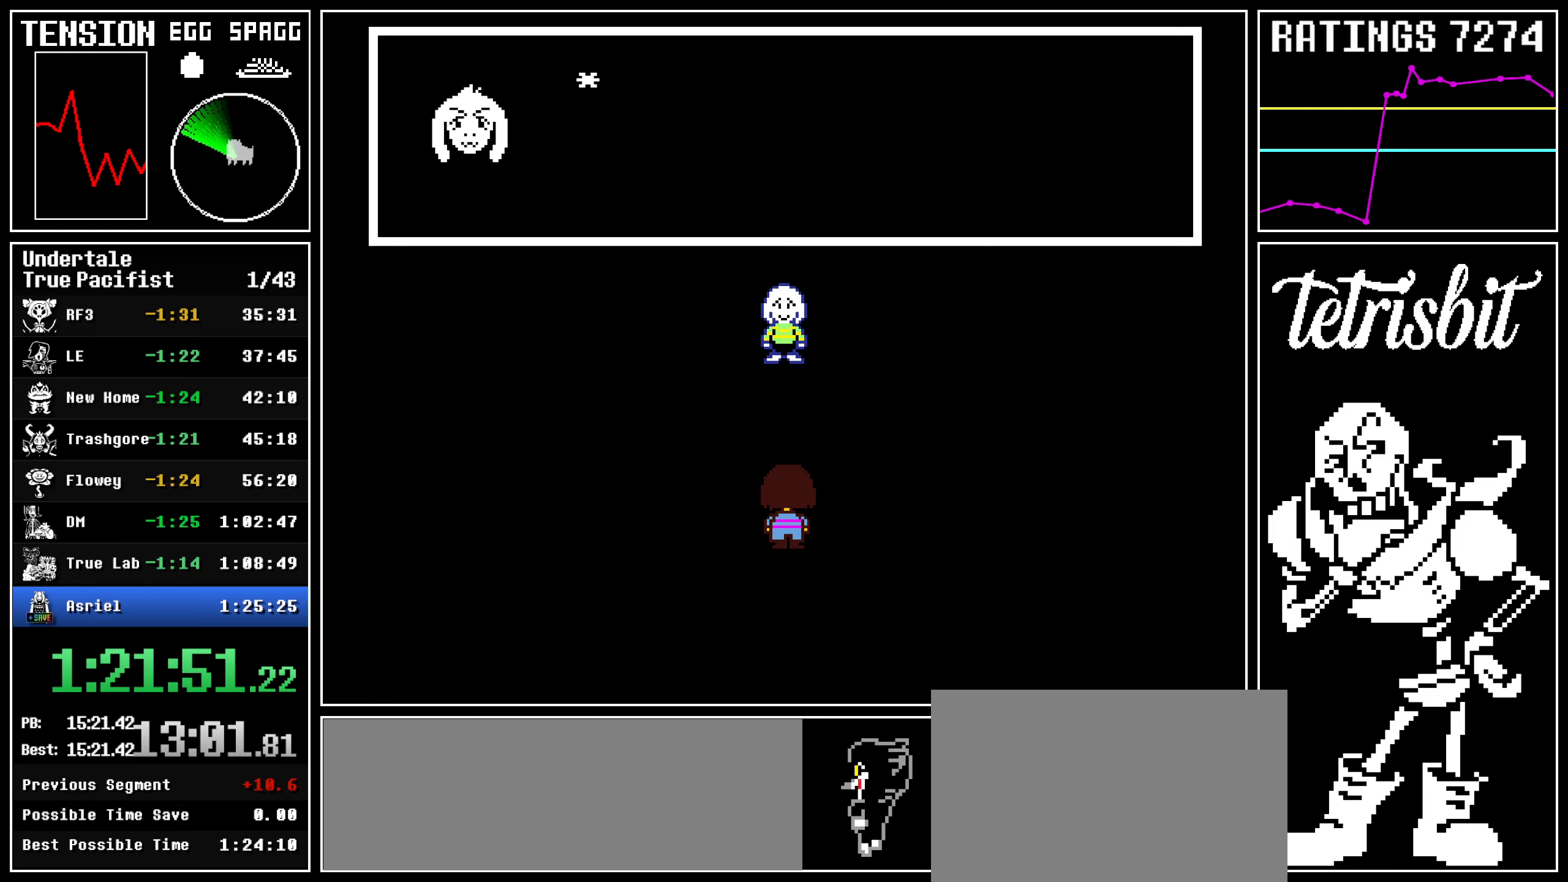
{"keys": ["return", "shift"], "events": [[34, "return", "down"], [34, "z", "up"], [67, "shift", "down"], [100, "z", "down"], [117, "shift", "up"], [150, "return", "up"], [200, "return", "down"], [200, "z", "up"], [234, "shift", "down"], [267, "shift", "up"], [267, "z", "down"], [284, "return", "up"], [317, "return", "down"], [334, "z", "up"], [367, "shift", "down"], [400, "shift", "up"], [400, "z", "down"], [434, "return", "up"], [467, "return", "down"], [467, "z", "up"], [484, "shift", "down"]]}
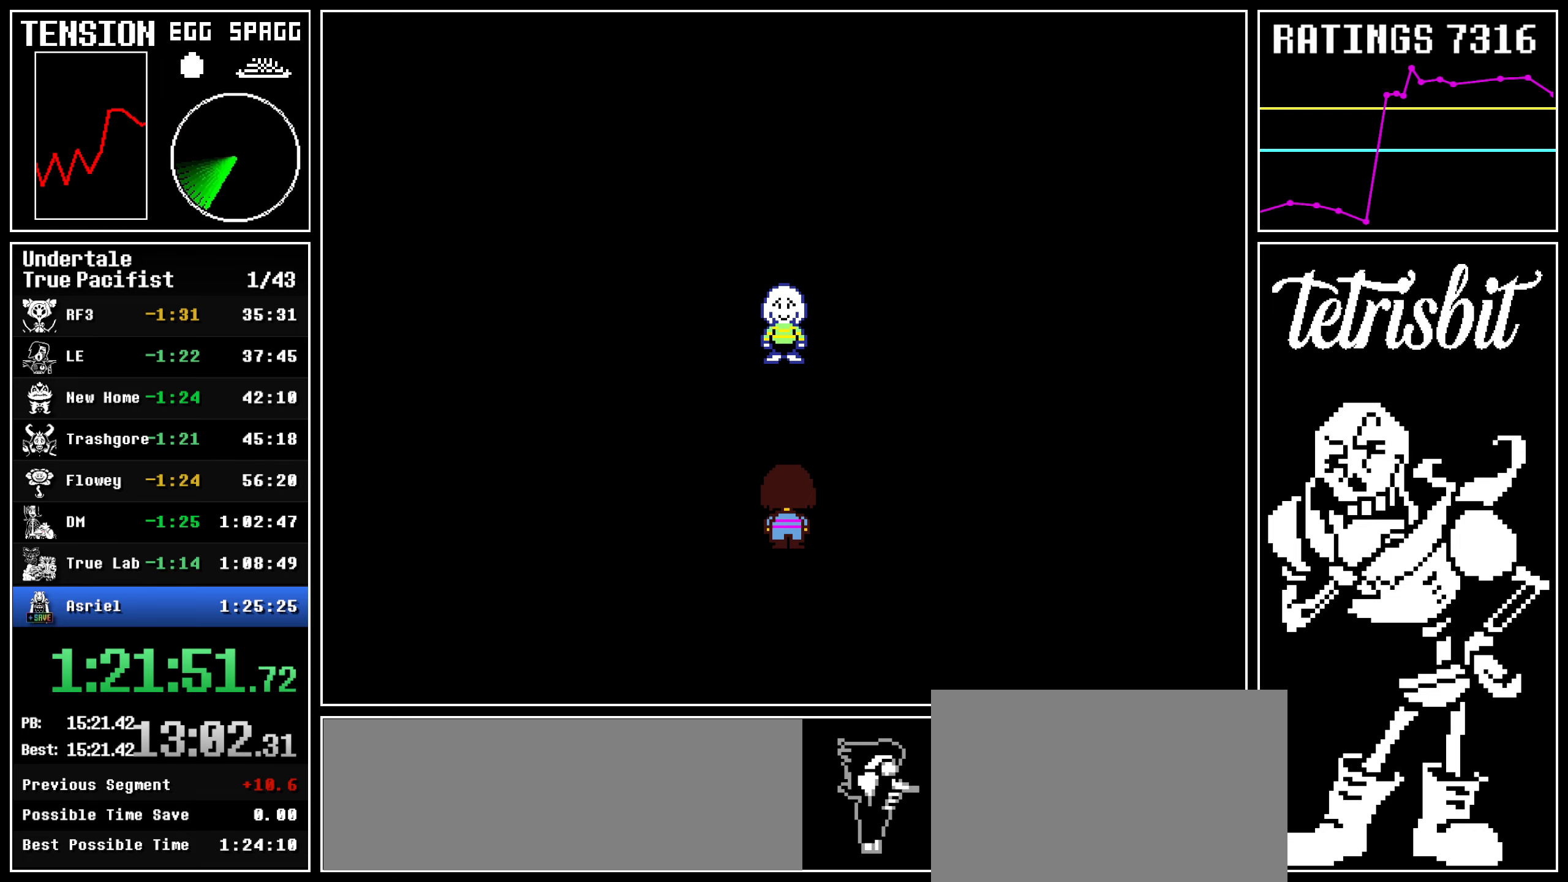
{"keys": [], "events": [[17, "z", "down"], [67, "shift", "up"], [134, "return", "up"], [134, "z", "up"]]}